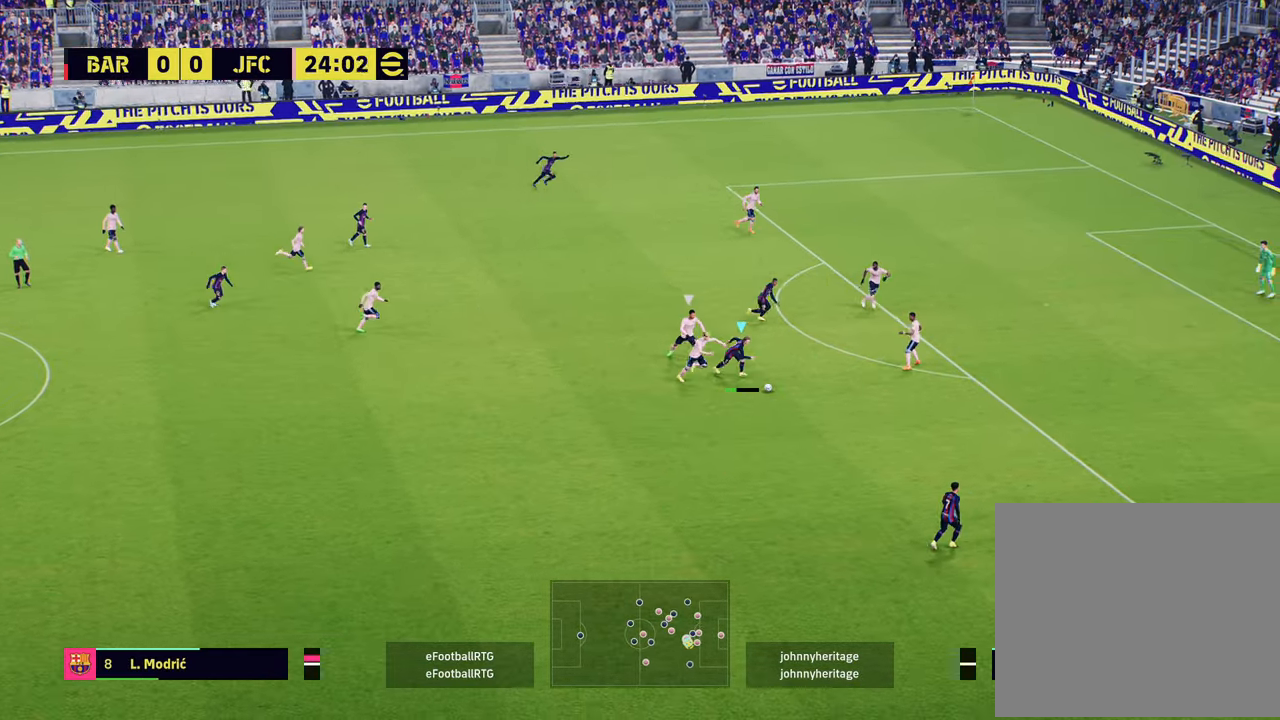
Gameplay with a controller (PlayStation layout); each line is a JSON object with the inputs held at the frame after it. "events" lists button and stick changes between this image and that frame as [ms after this image, input, new state], when the widget could be followed in between.
{"buttons": ["R2"], "left_stick": "right", "right_stick": "center", "events": [[67, "left_stick", "center"], [167, "left_stick", "right"], [200, "R2", "down"]]}
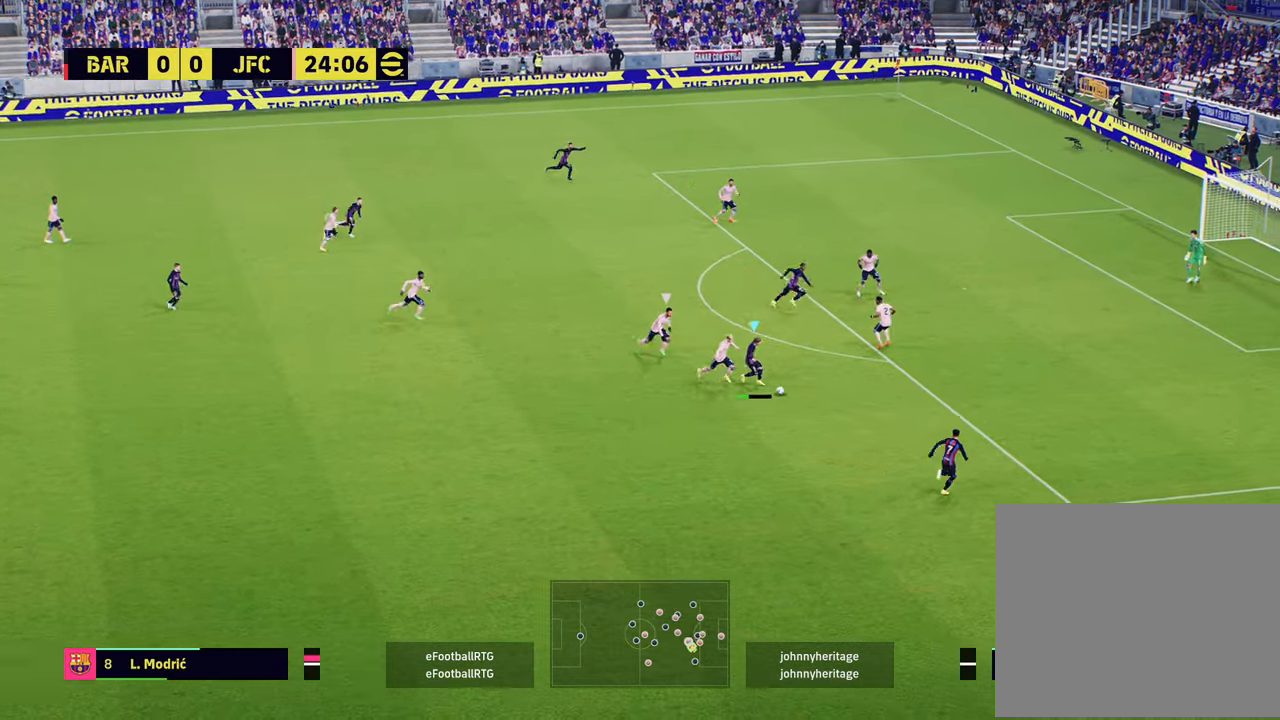
{"buttons": ["R1", "R2"], "left_stick": "up-right", "right_stick": "center", "events": [[183, "left_stick", "up-right"], [467, "R1", "down"]]}
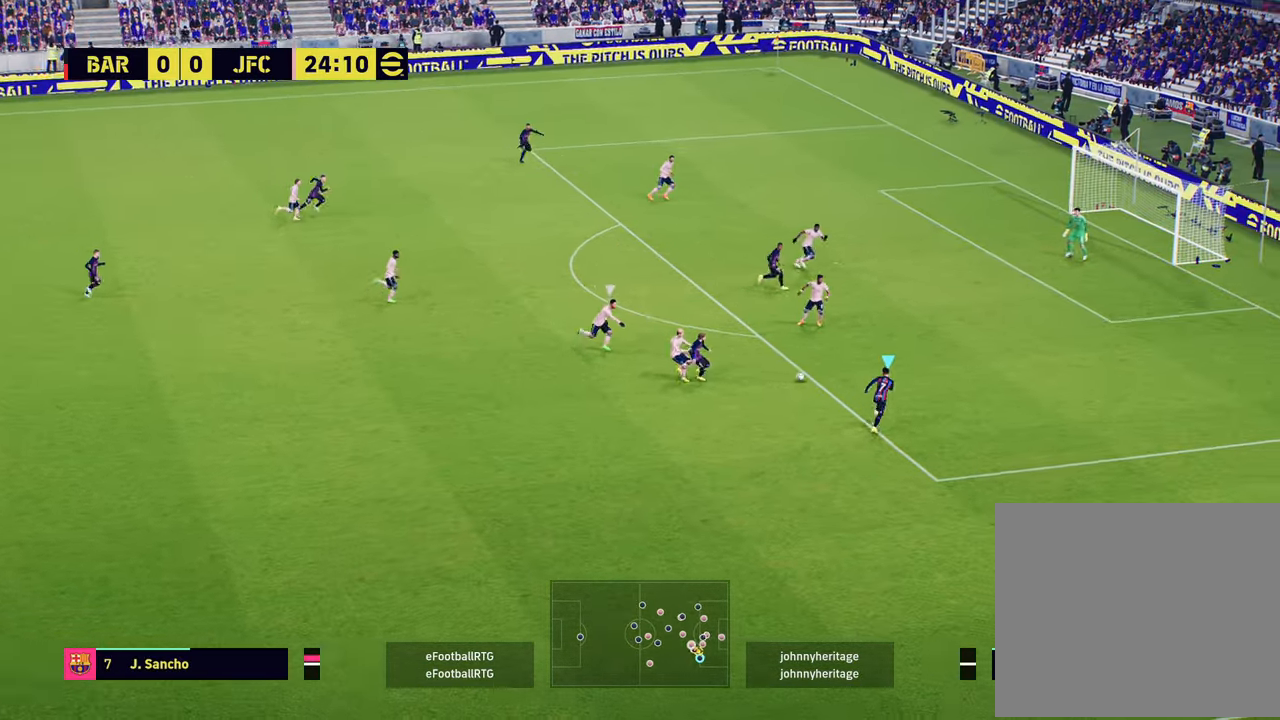
{"buttons": ["R2"], "left_stick": "up-right", "right_stick": "center", "events": [[250, "R1", "up"]]}
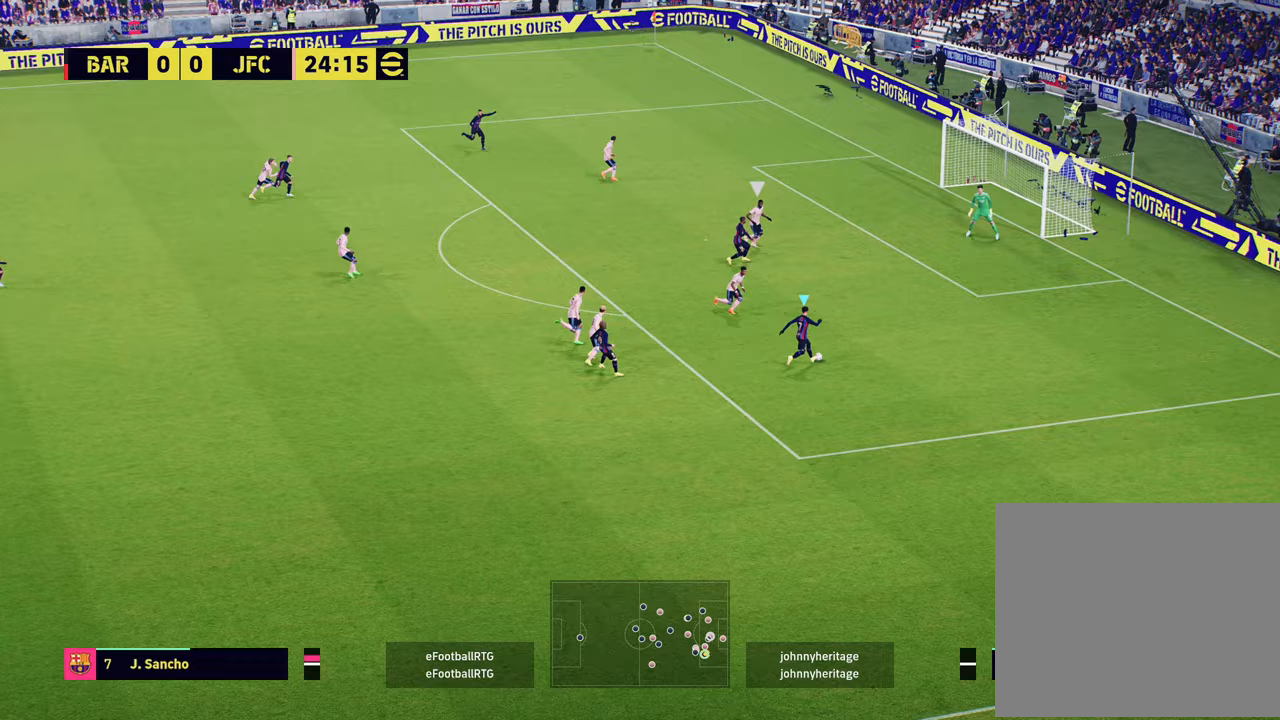
{"buttons": ["CIRCLE", "L3"], "left_stick": "up", "right_stick": "center", "events": [[184, "R2", "up"], [417, "CIRCLE", "down"], [417, "left_stick", "up"], [484, "L3", "down"]]}
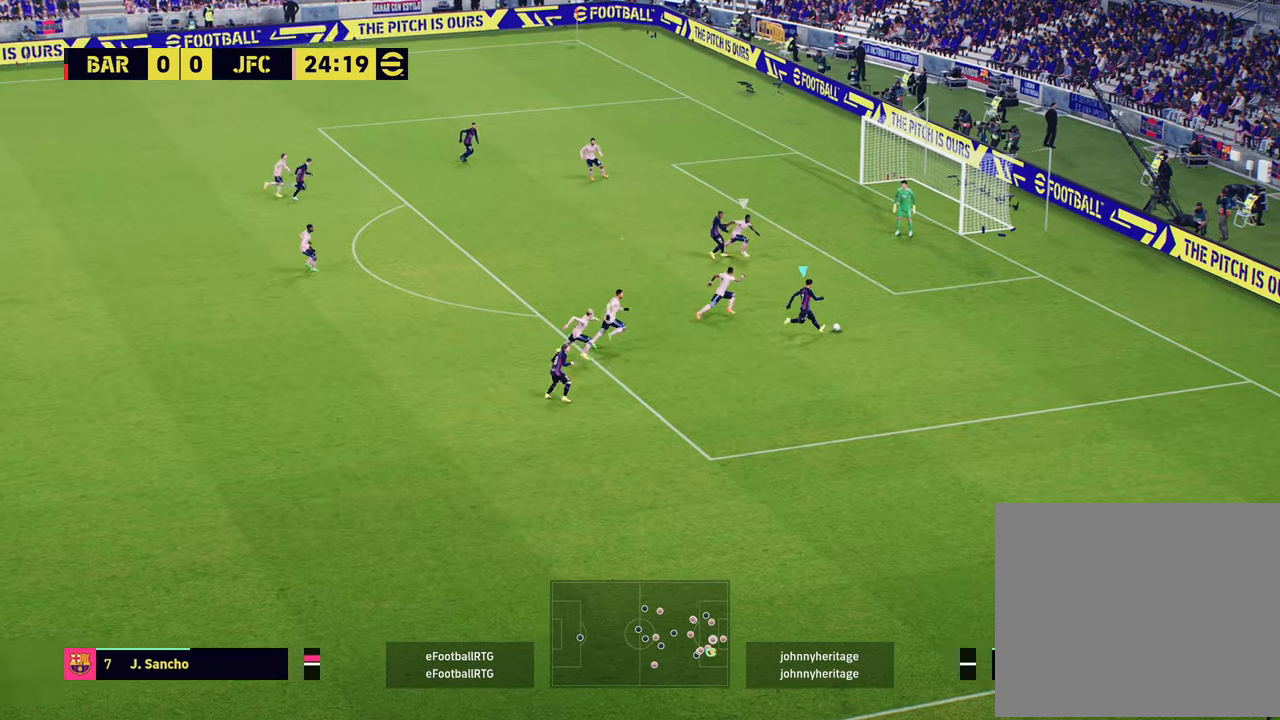
{"buttons": ["L3"], "left_stick": "up", "right_stick": "center", "events": [[16, "CIRCLE", "up"], [83, "CIRCLE", "down"], [166, "CIRCLE", "up"], [233, "CIRCLE", "down"], [333, "CIRCLE", "up"], [367, "CIRCLE", "down"], [483, "CIRCLE", "up"]]}
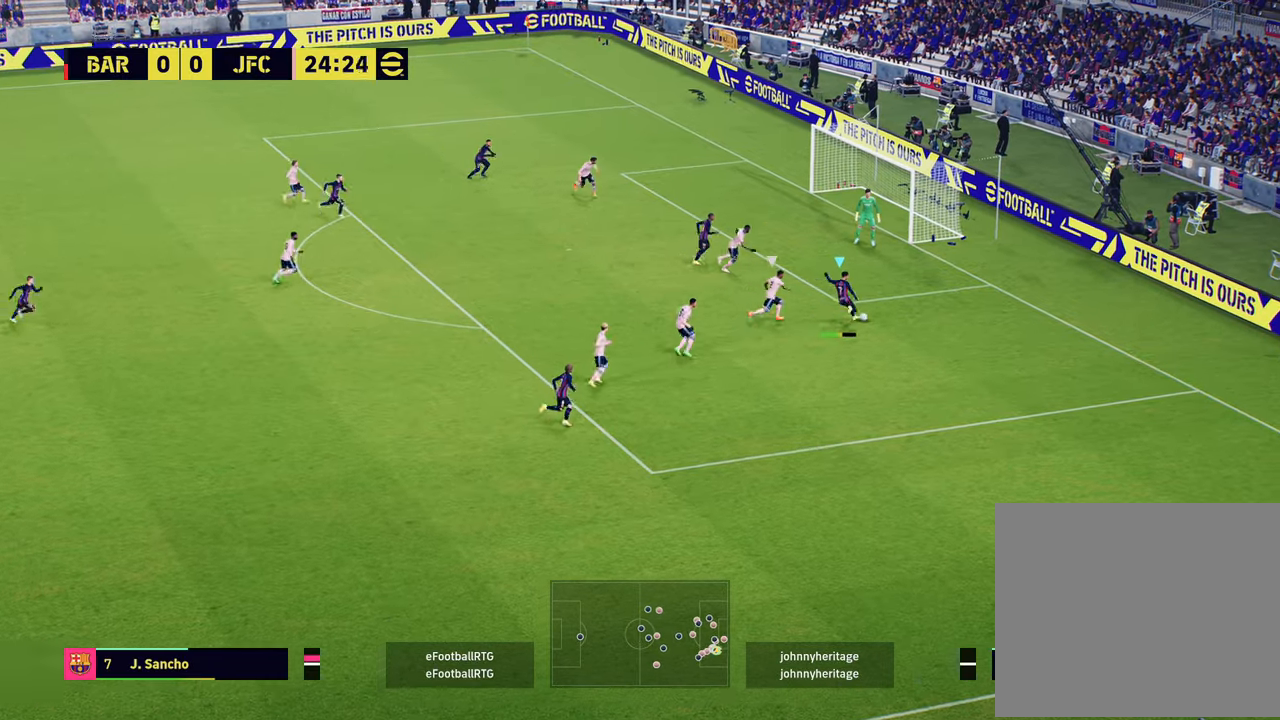
{"buttons": [], "left_stick": "up-right", "right_stick": "center", "events": [[33, "L3", "up"], [184, "SQUARE", "down"], [200, "left_stick", "up-right"], [300, "SQUARE", "up"]]}
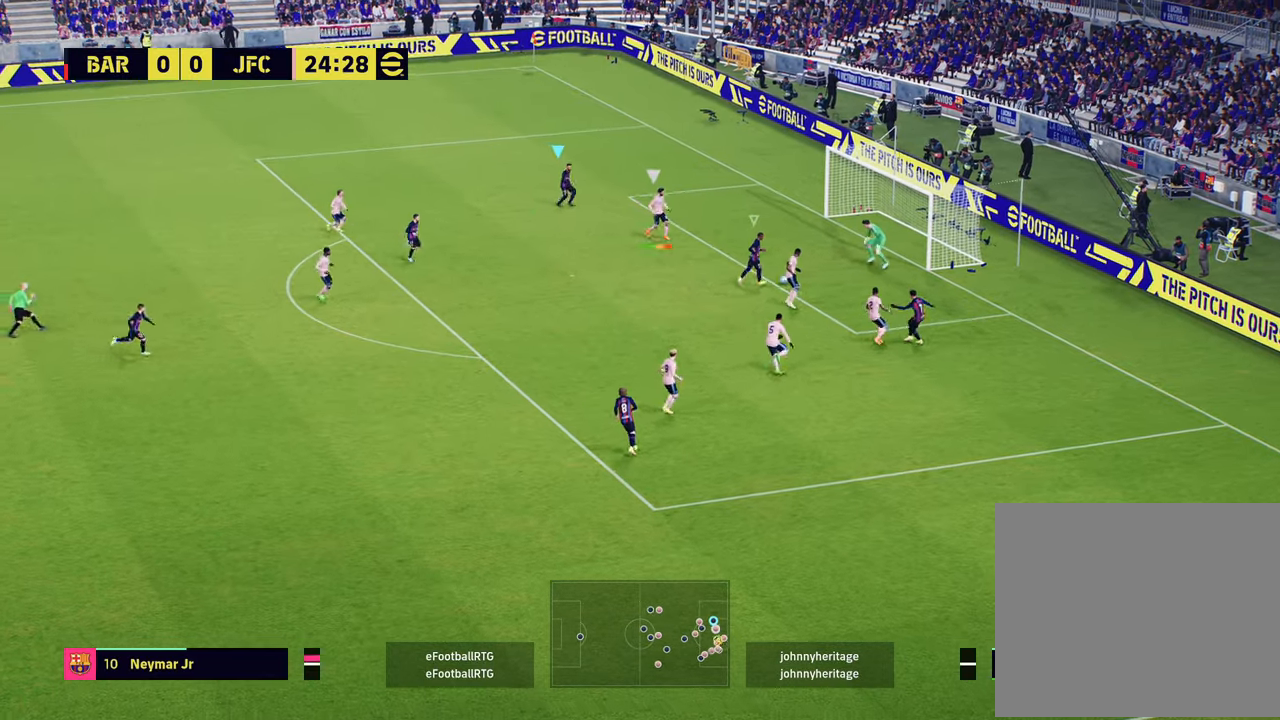
{"buttons": ["R2"], "left_stick": "down-right", "right_stick": "center", "events": [[350, "left_stick", "down-right"], [417, "R2", "down"]]}
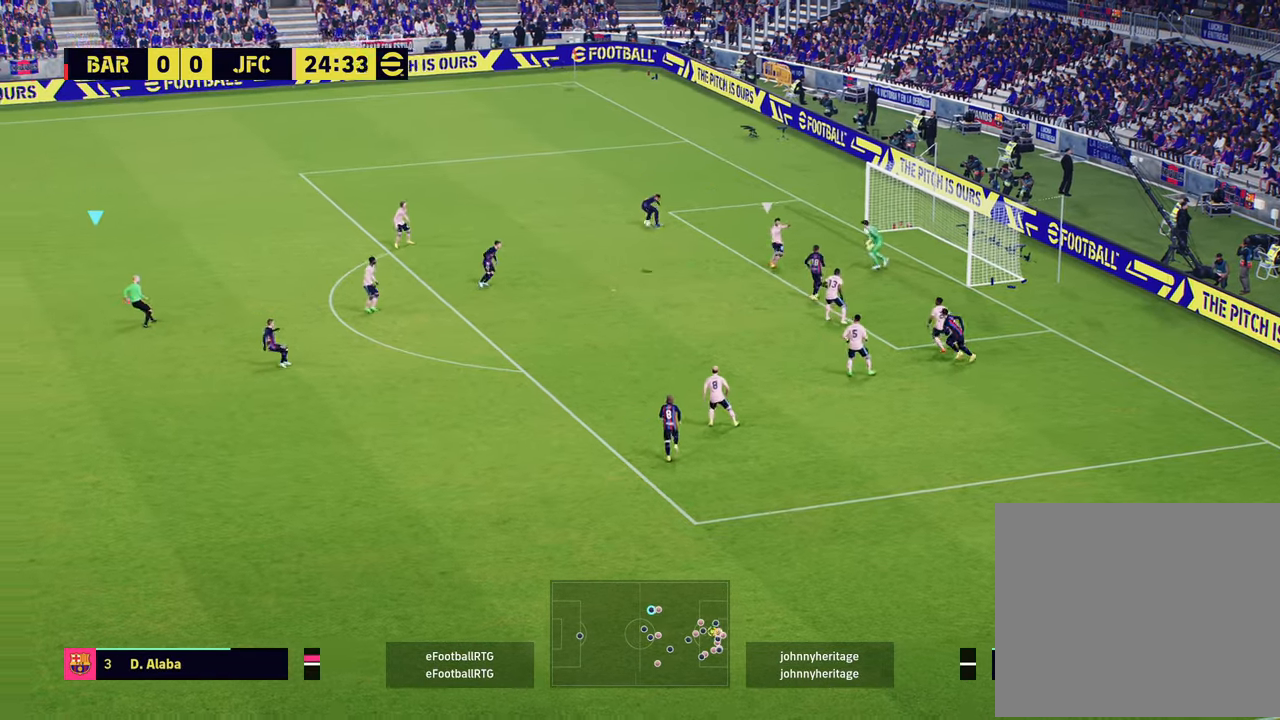
{"buttons": ["R2"], "left_stick": "right", "right_stick": "center", "events": [[17, "L1", "down"], [150, "L1", "up"], [217, "left_stick", "right"]]}
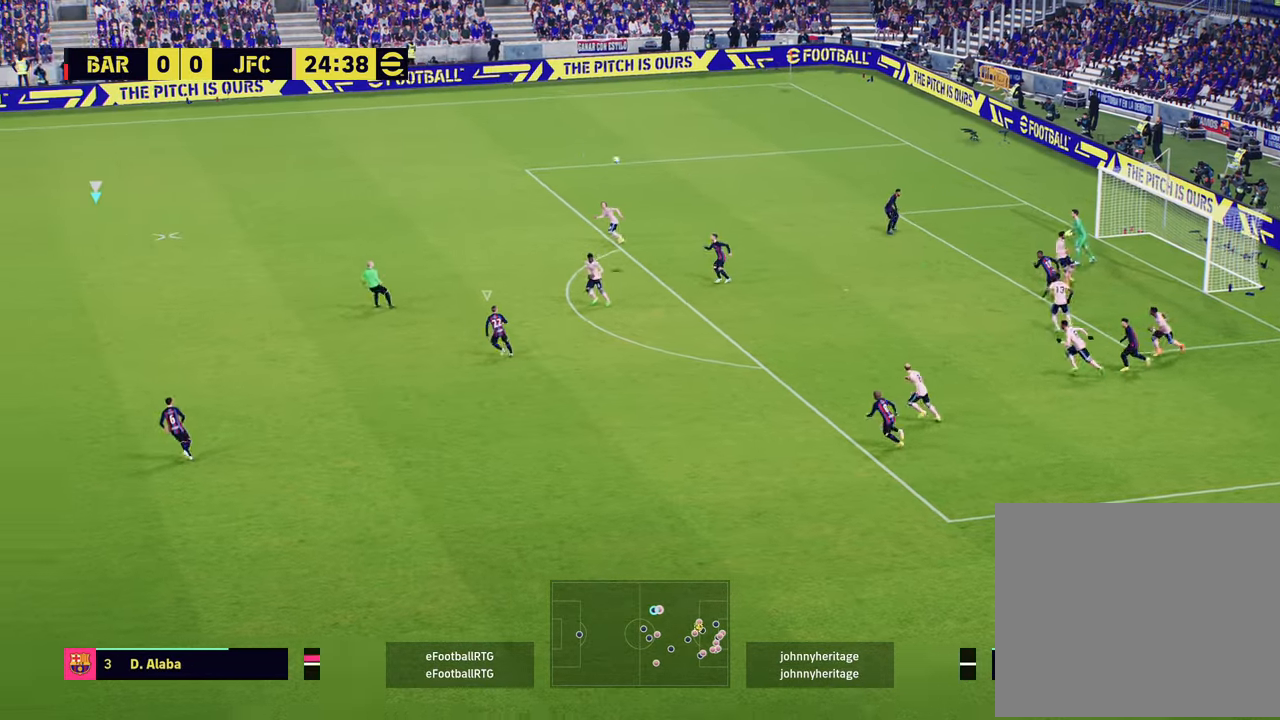
{"buttons": ["R1", "R2"], "left_stick": "right", "right_stick": "center", "events": [[183, "R1", "down"]]}
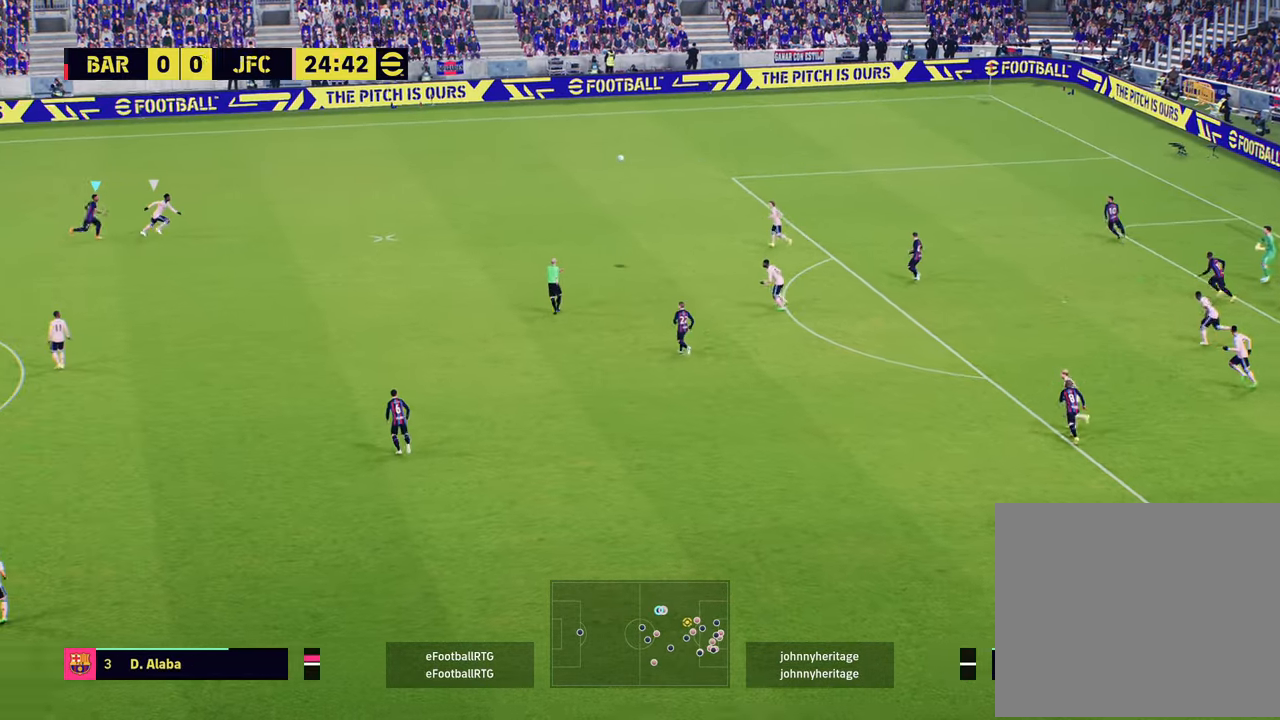
{"buttons": ["R1", "R2"], "left_stick": "down-right", "right_stick": "center", "events": [[250, "left_stick", "down-right"], [417, "R1", "up"], [501, "R1", "down"]]}
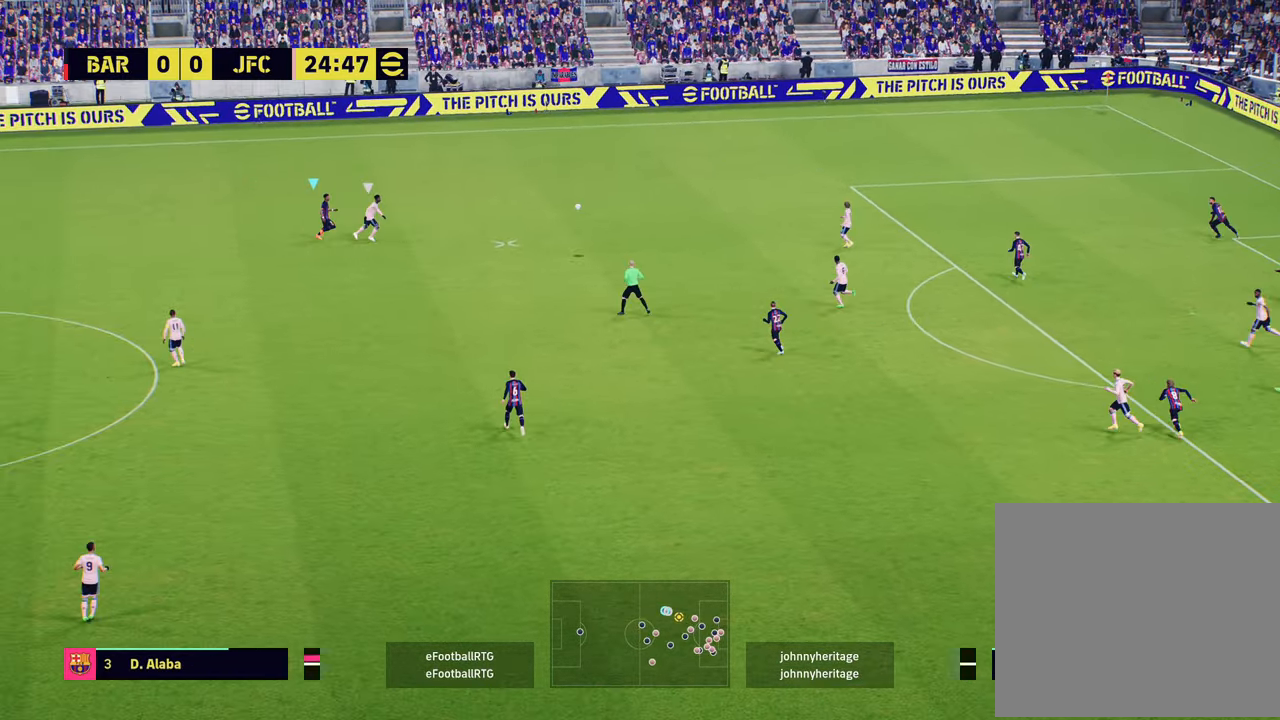
{"buttons": ["L2", "L3"], "left_stick": "down-left", "right_stick": "center", "events": [[283, "L2", "down"], [300, "R1", "up"], [316, "L3", "down"], [316, "R2", "up"], [316, "left_stick", "down"], [467, "left_stick", "down-left"]]}
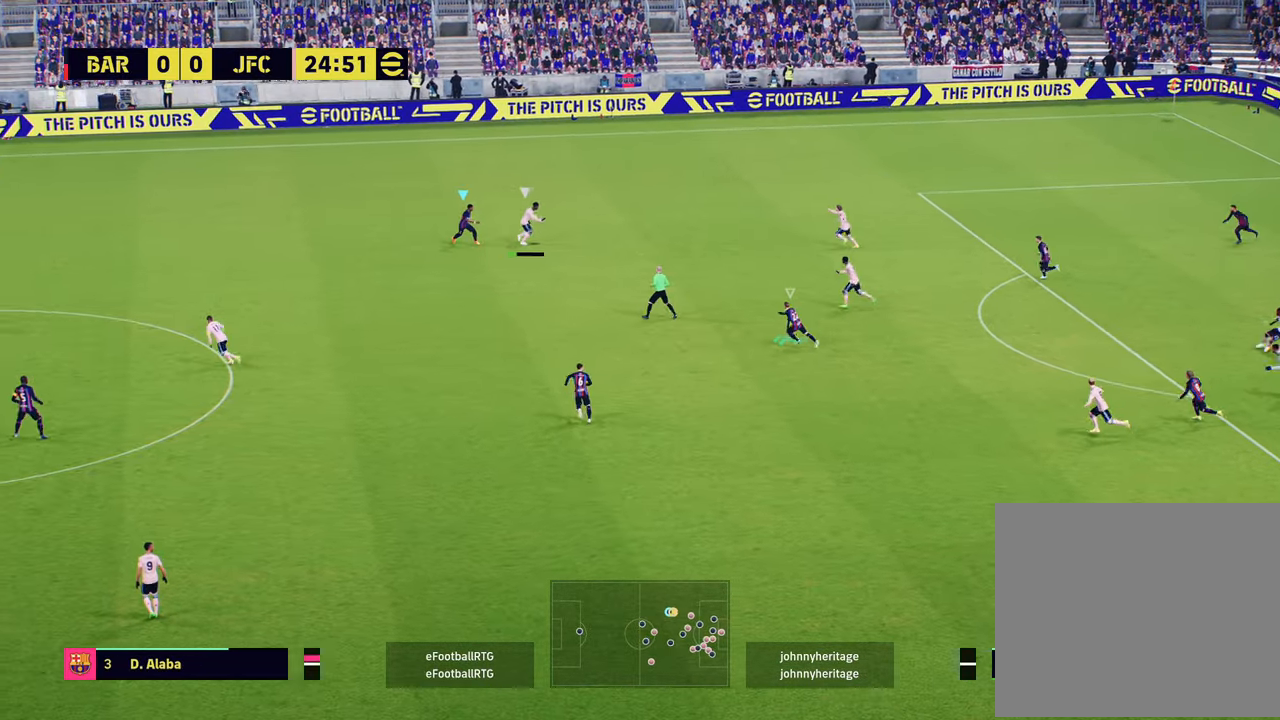
{"buttons": ["L2", "R1", "R2"], "left_stick": "down-left", "right_stick": "center", "events": [[67, "R2", "down"], [184, "L3", "up"], [250, "left_stick", "left"], [467, "R1", "down"], [501, "left_stick", "down-left"]]}
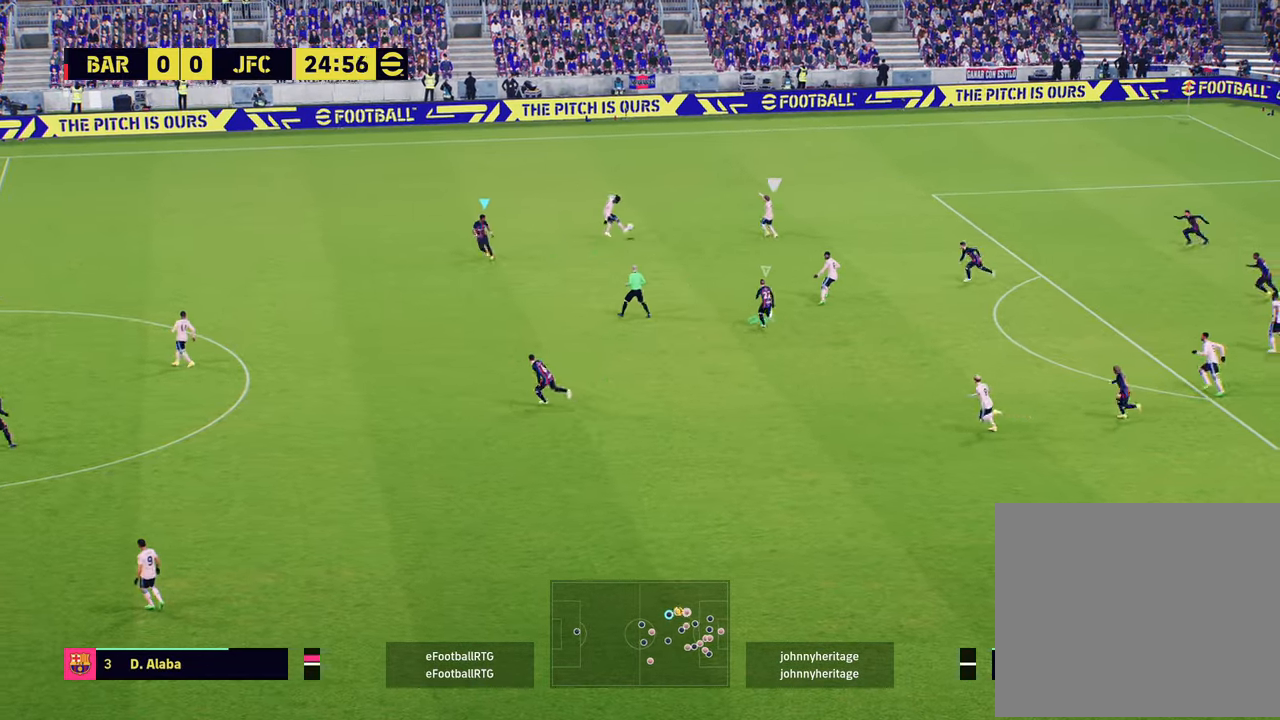
{"buttons": ["L2", "R1", "R2"], "left_stick": "up-left", "right_stick": "center", "events": [[33, "R2", "up"], [250, "left_stick", "up-left"], [333, "R2", "down"]]}
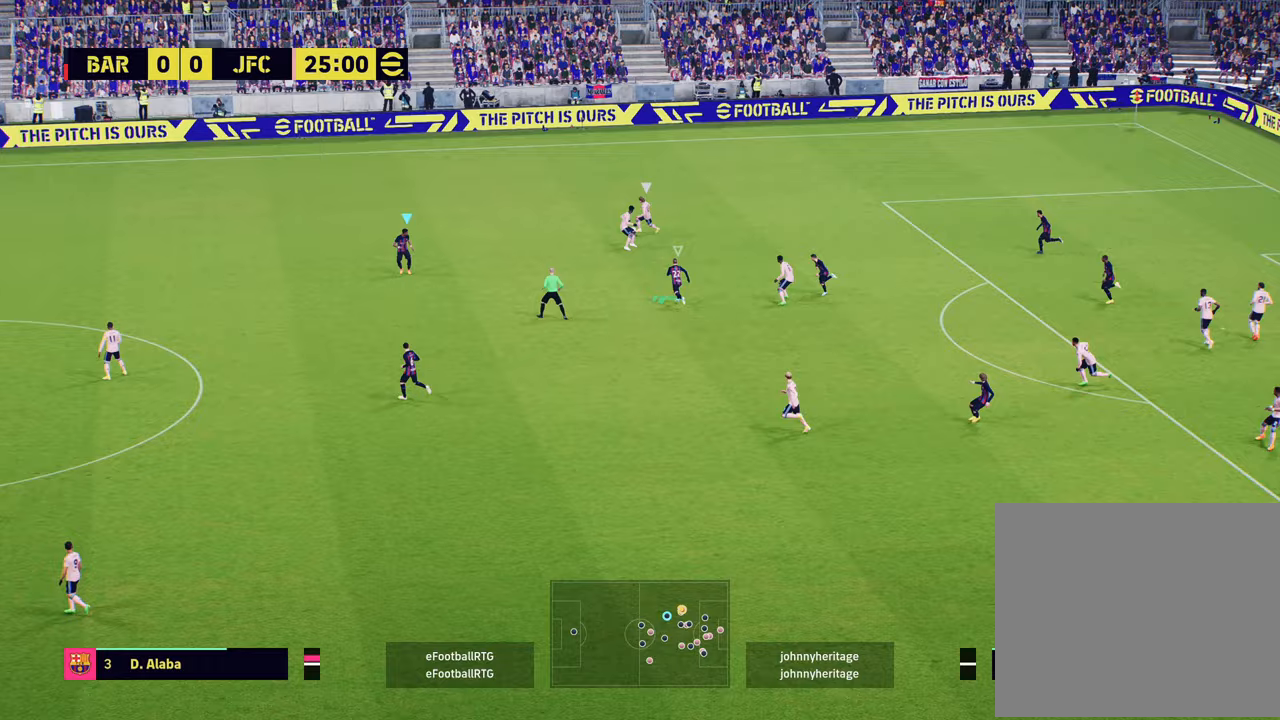
{"buttons": ["L2", "R1", "R2"], "left_stick": "down-left", "right_stick": "center", "events": [[300, "left_stick", "down-left"]]}
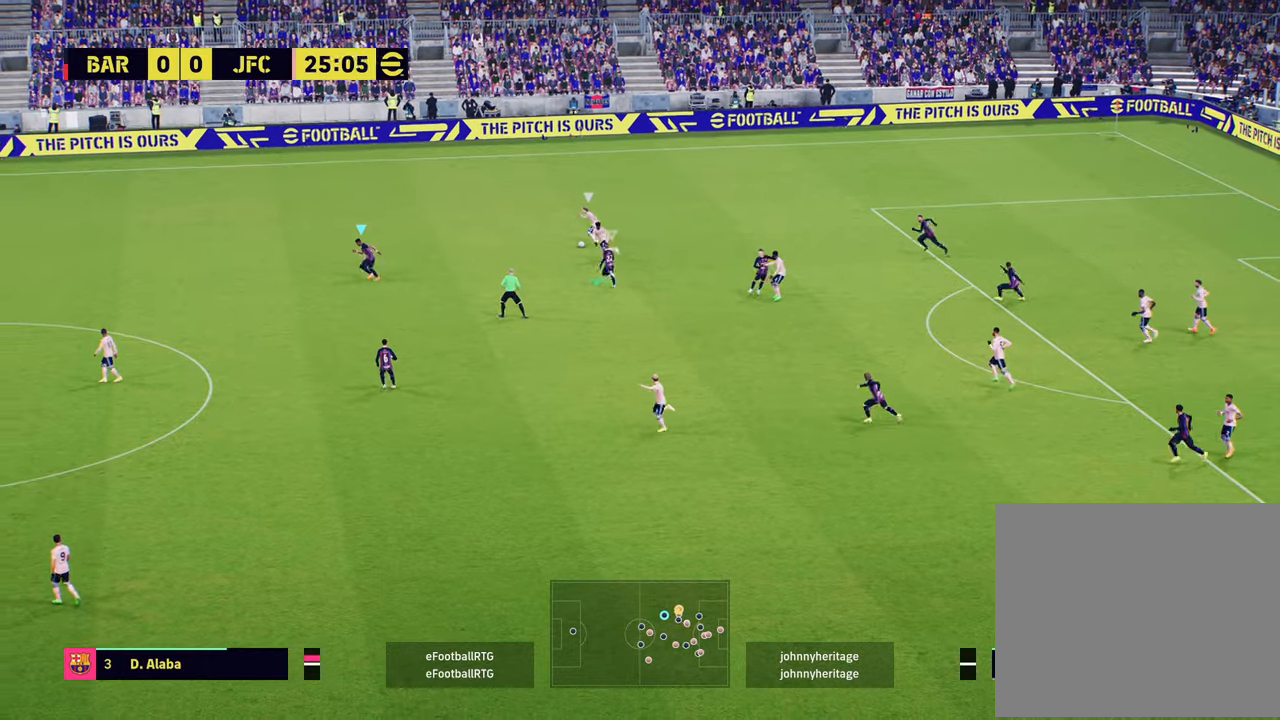
{"buttons": ["L2", "R1", "R2"], "left_stick": "down-left", "right_stick": "center", "events": []}
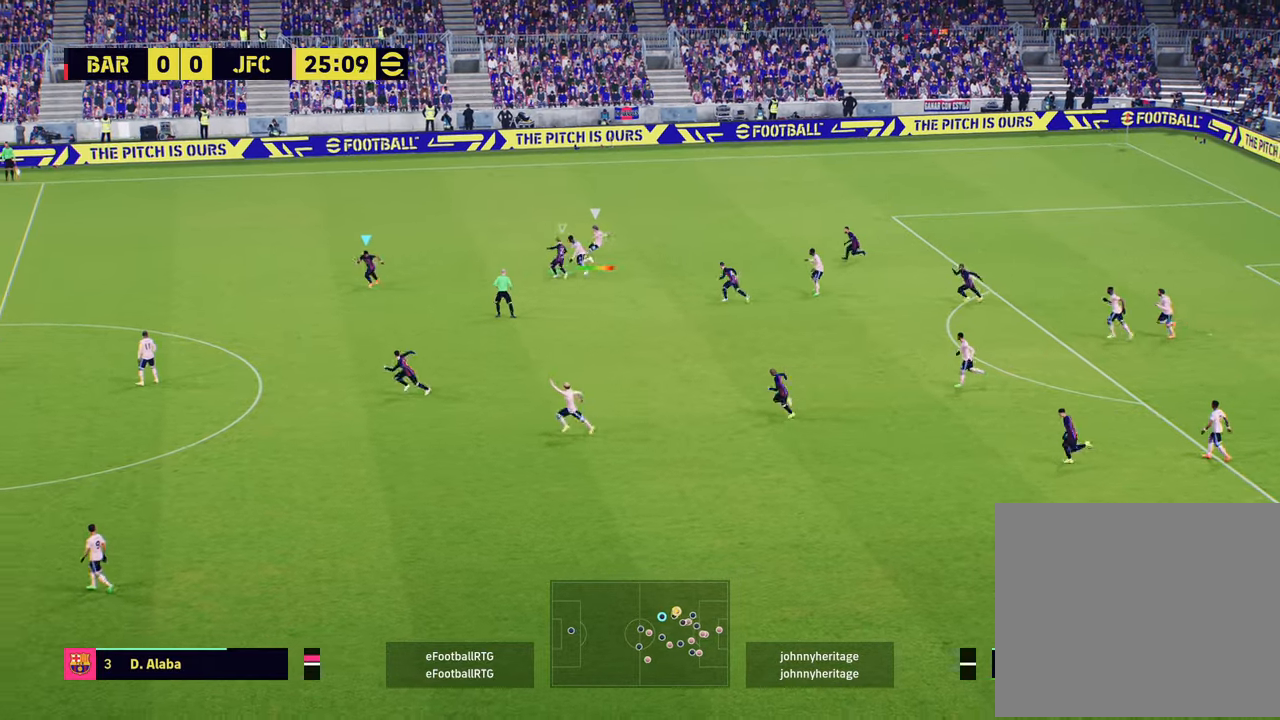
{"buttons": ["R2"], "left_stick": "down", "right_stick": "center", "events": [[67, "left_stick", "down"], [434, "R1", "up"], [450, "L2", "up"]]}
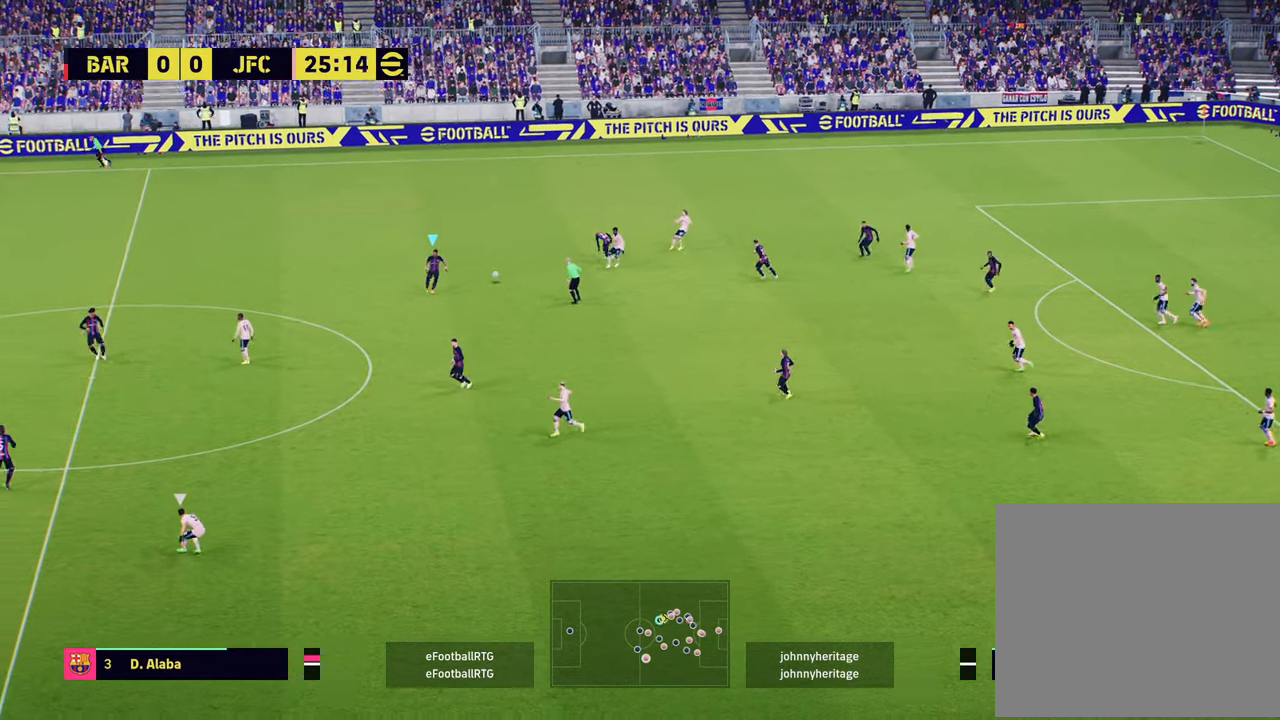
{"buttons": [], "left_stick": "down-right", "right_stick": "center", "events": [[83, "R2", "up"], [150, "left_stick", "down-right"], [300, "CROSS", "down"], [467, "CROSS", "up"]]}
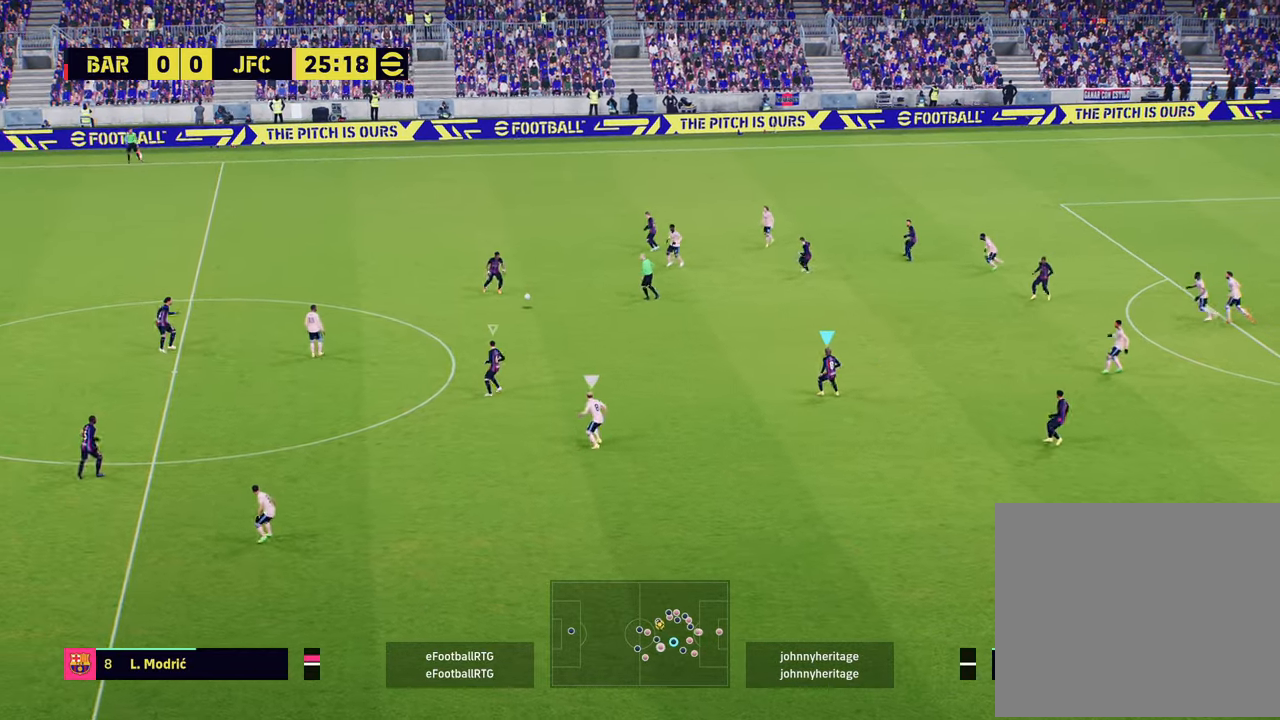
{"buttons": ["R2"], "left_stick": "up-right", "right_stick": "center", "events": [[100, "left_stick", "center"], [234, "left_stick", "up-right"], [250, "R2", "down"], [367, "L1", "down"], [434, "L1", "up"]]}
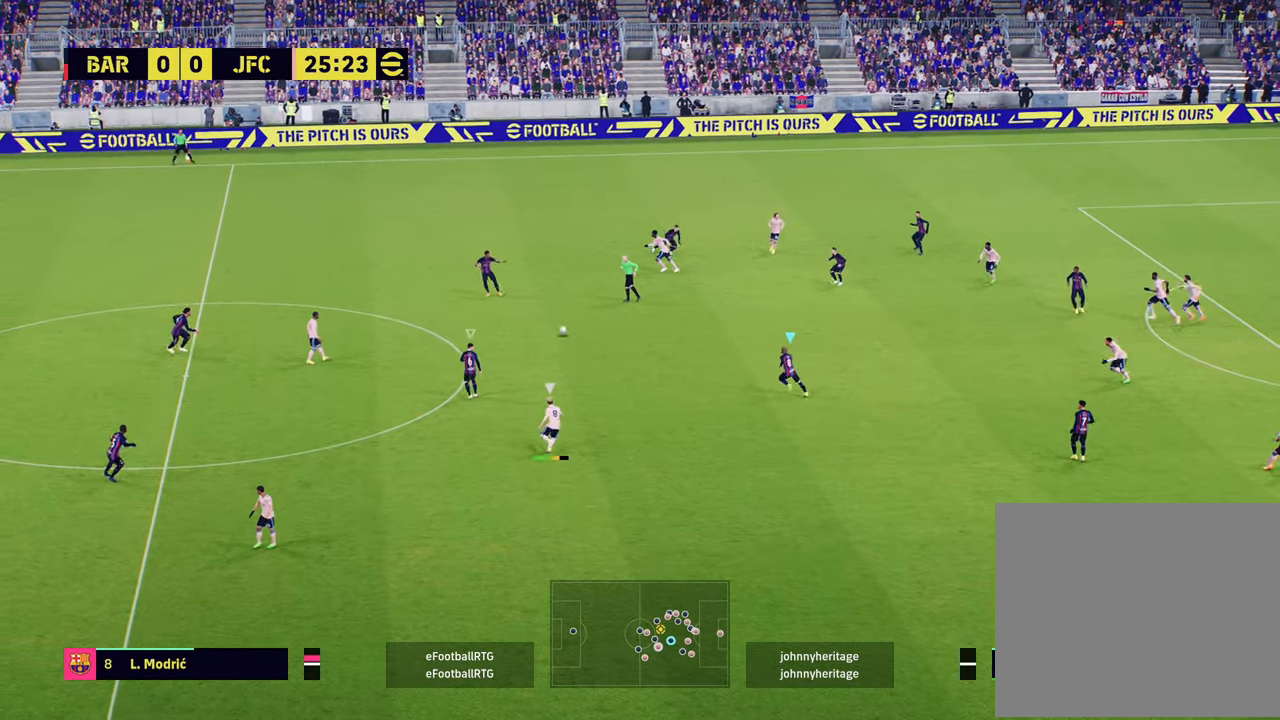
{"buttons": ["CROSS"], "left_stick": "up-left", "right_stick": "center", "events": [[66, "R1", "down"], [100, "left_stick", "up-left"], [333, "R1", "up"], [400, "R2", "up"], [483, "CROSS", "down"]]}
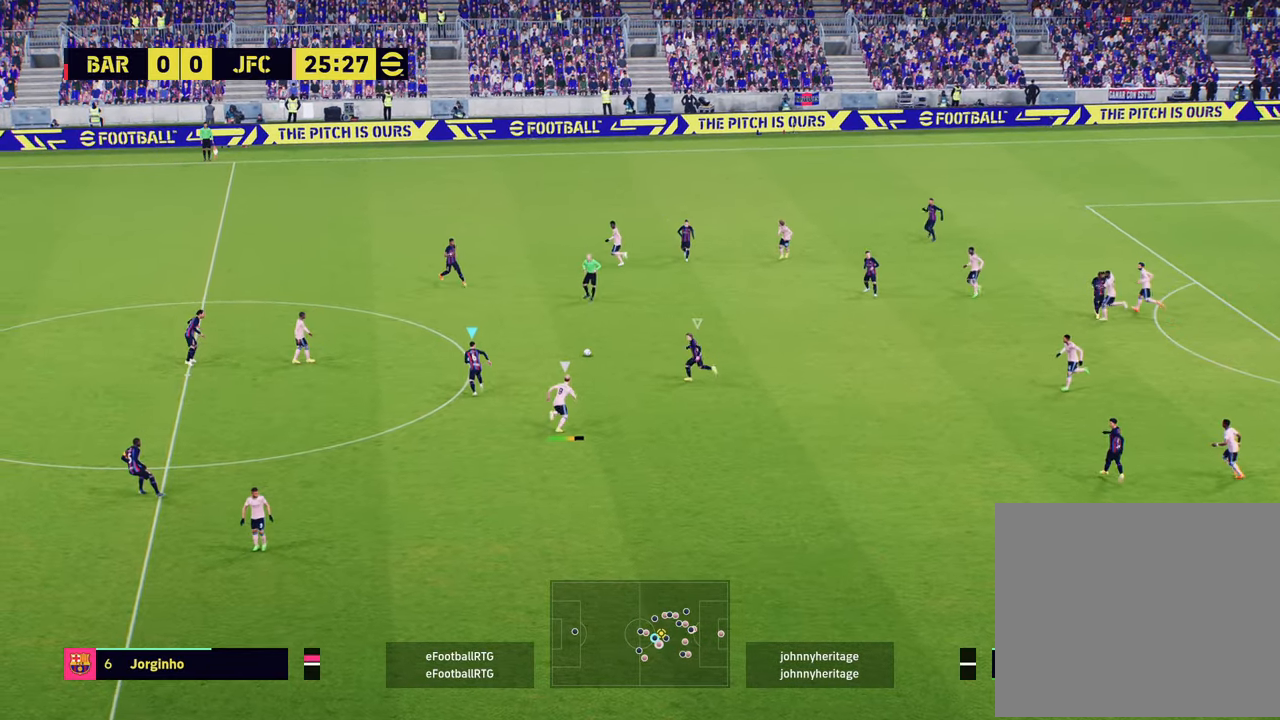
{"buttons": [], "left_stick": "center", "right_stick": "center", "events": [[133, "CROSS", "up"], [250, "left_stick", "up"], [350, "left_stick", "center"]]}
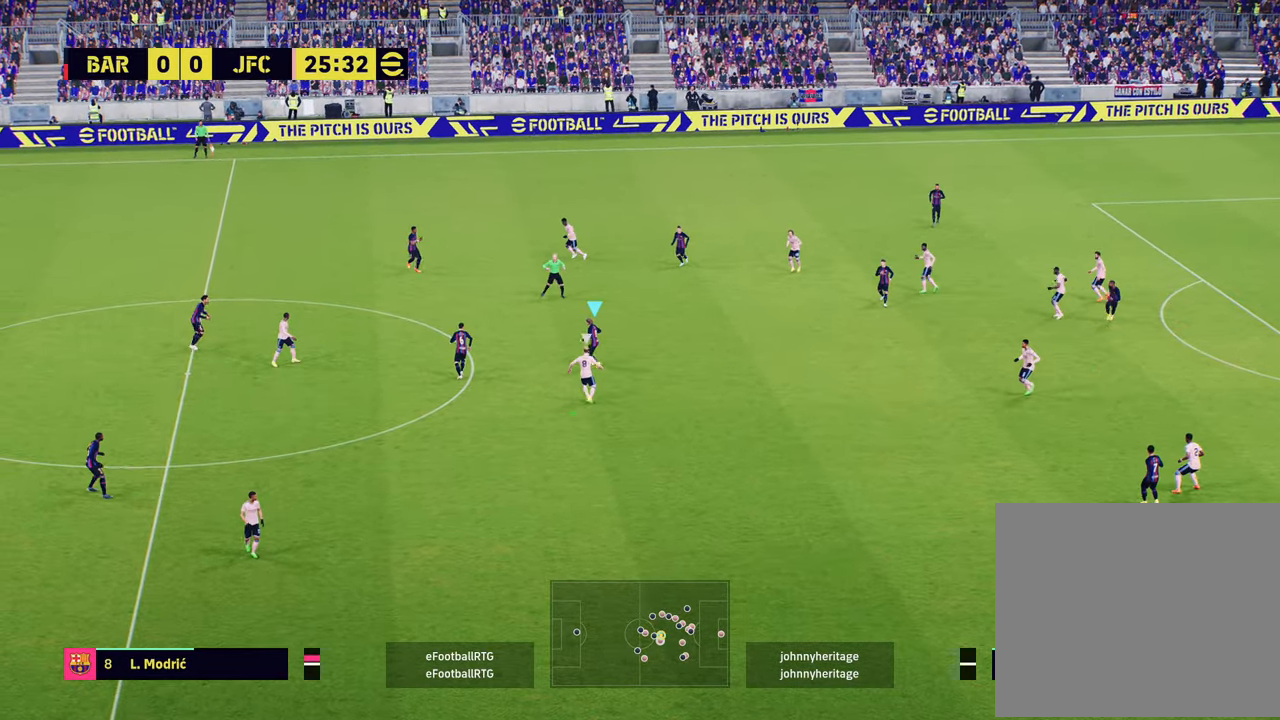
{"buttons": [], "left_stick": "up-right", "right_stick": "center", "events": [[283, "left_stick", "up"], [316, "CROSS", "down"], [316, "L1", "down"], [350, "left_stick", "up-right"], [433, "CROSS", "up"], [483, "L1", "up"]]}
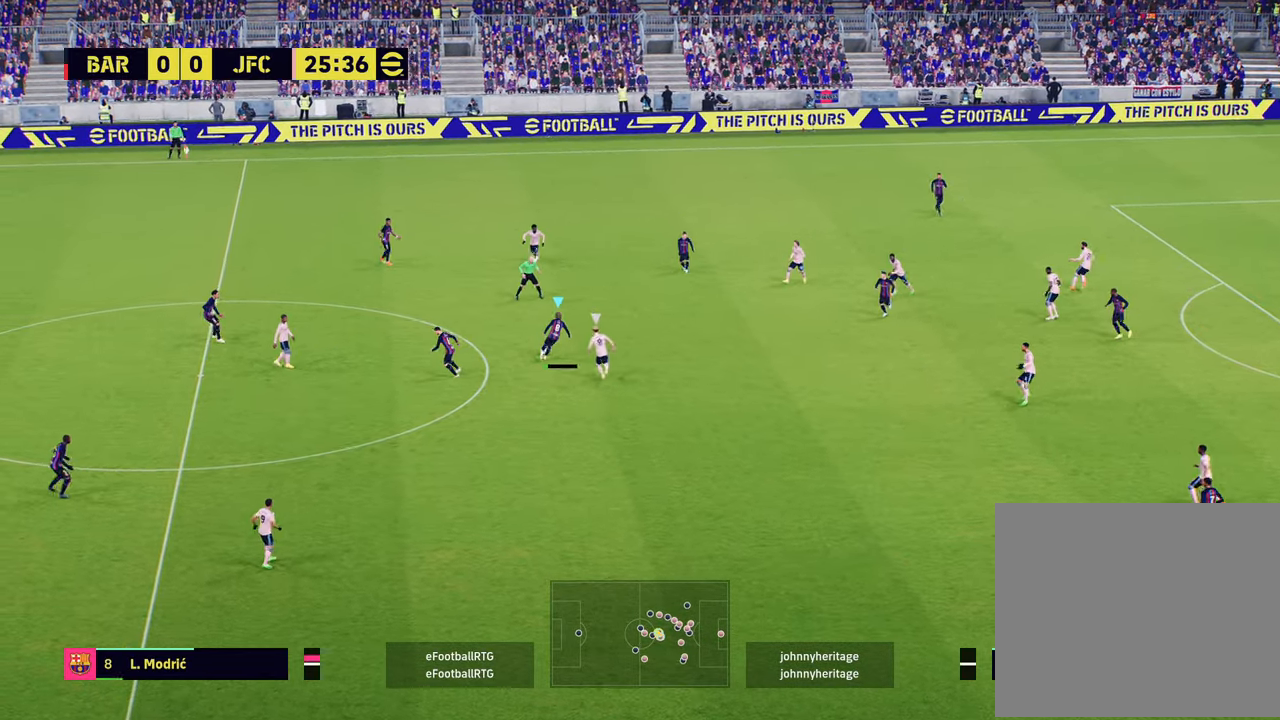
{"buttons": [], "left_stick": "down", "right_stick": "center", "events": [[33, "left_stick", "center"], [484, "left_stick", "down"]]}
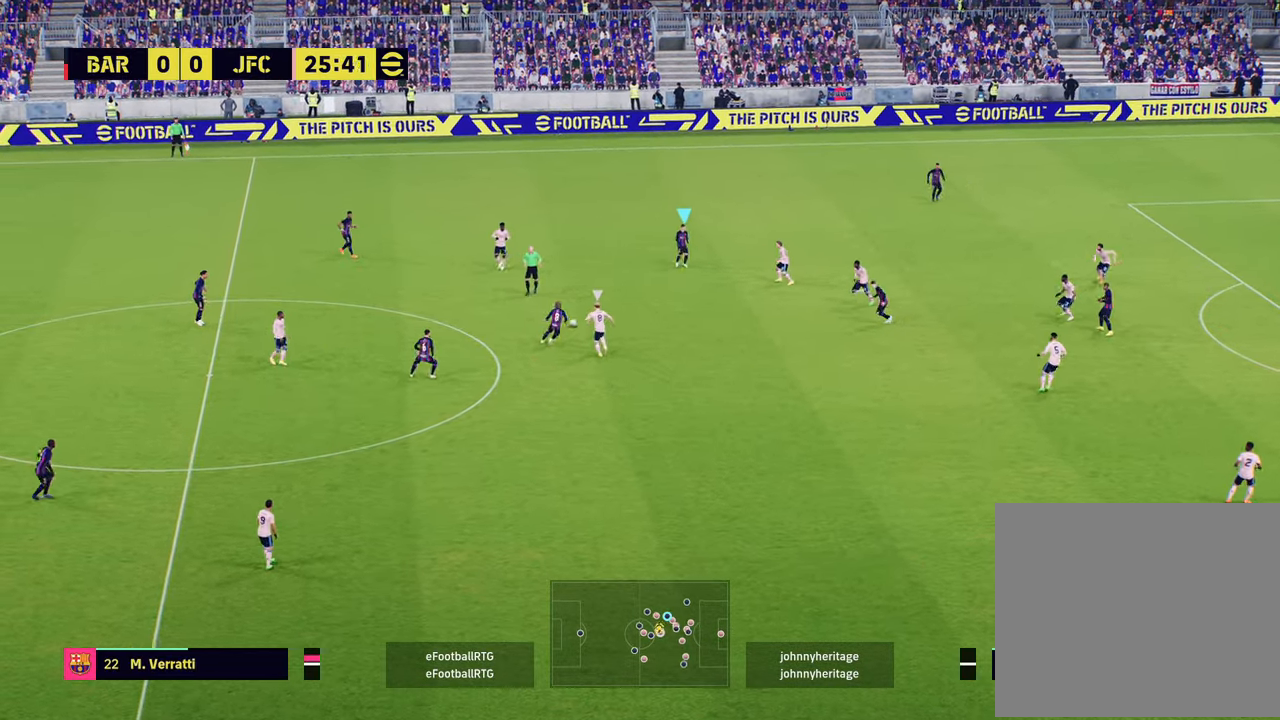
{"buttons": [], "left_stick": "down-right", "right_stick": "center", "events": [[316, "TRIANGLE", "down"], [433, "TRIANGLE", "up"], [500, "left_stick", "down-right"]]}
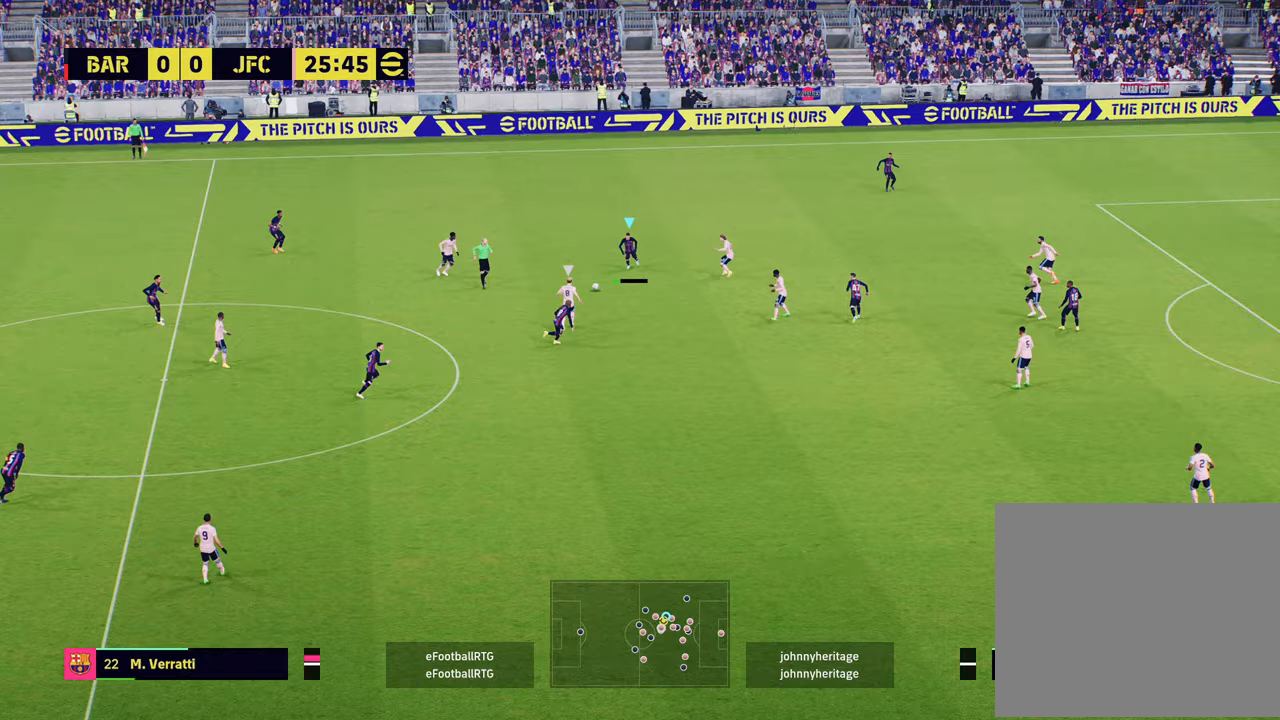
{"buttons": ["L1"], "left_stick": "up-right", "right_stick": "center", "events": [[350, "left_stick", "up-right"], [367, "L1", "down"]]}
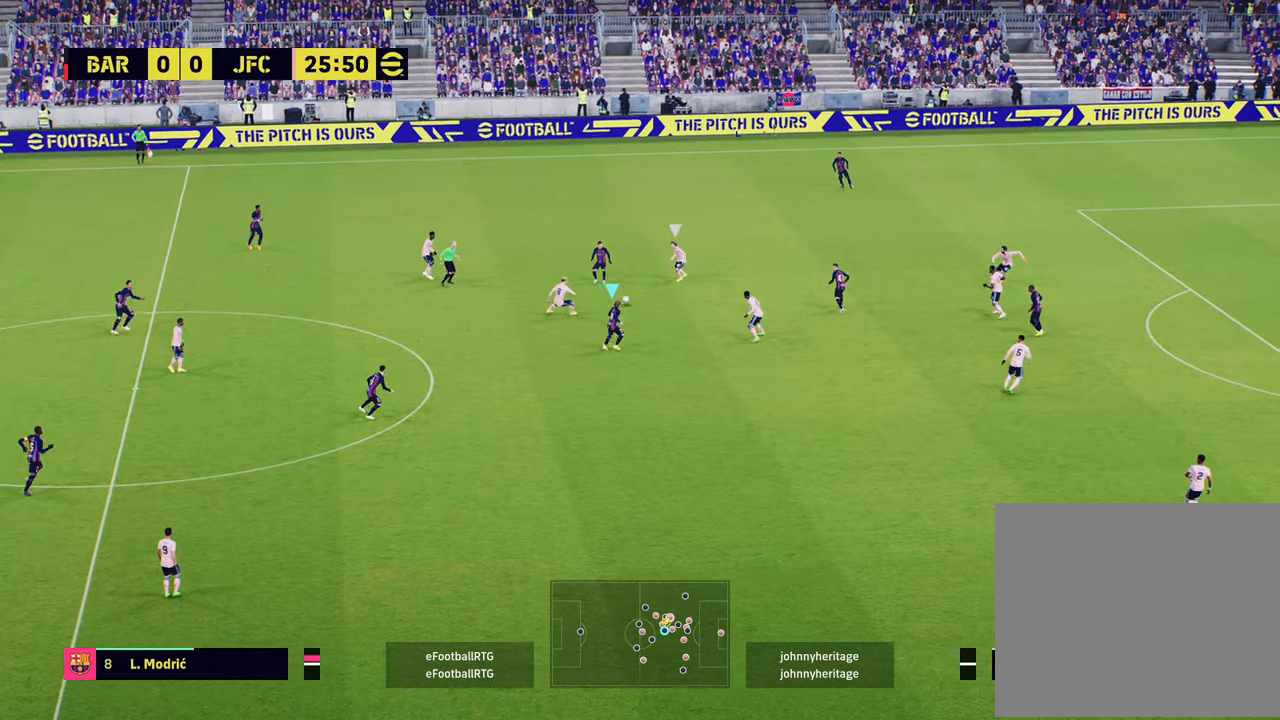
{"buttons": [], "left_stick": "down-right", "right_stick": "center", "events": [[16, "CROSS", "down"], [116, "CROSS", "up"], [150, "L1", "up"], [166, "left_stick", "center"], [333, "left_stick", "down-right"]]}
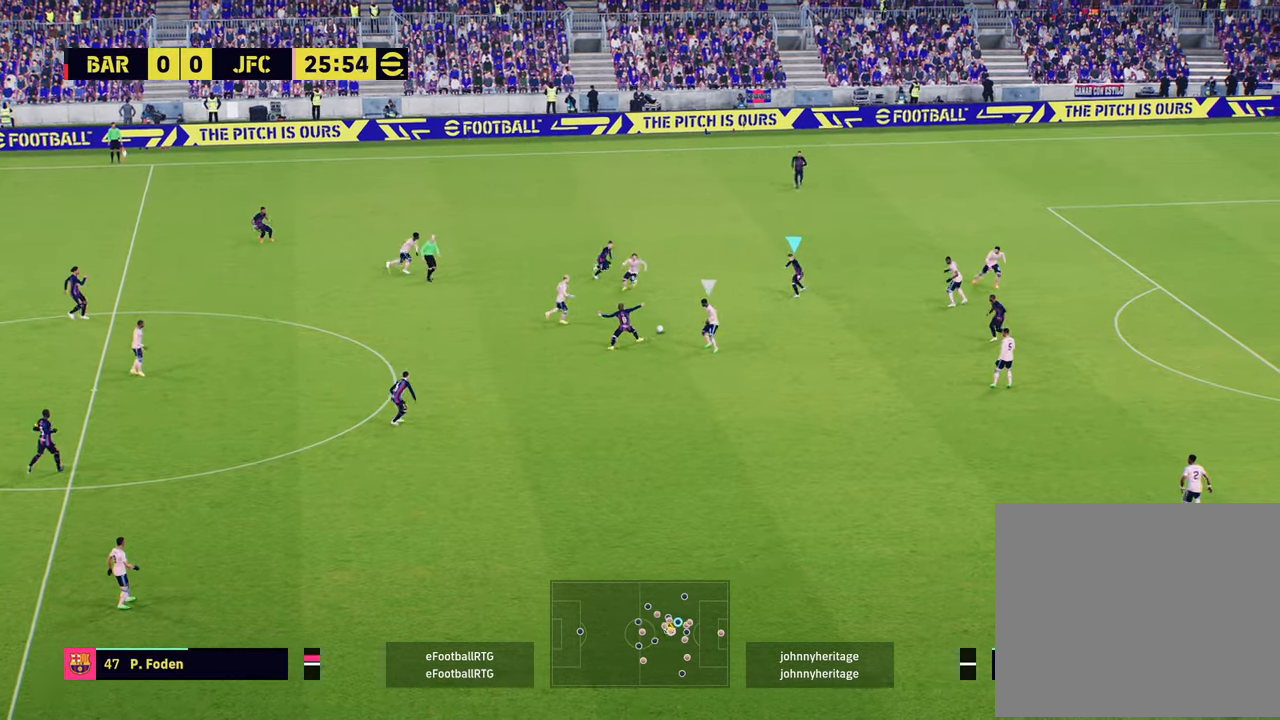
{"buttons": [], "left_stick": "right", "right_stick": "center", "events": [[234, "left_stick", "right"]]}
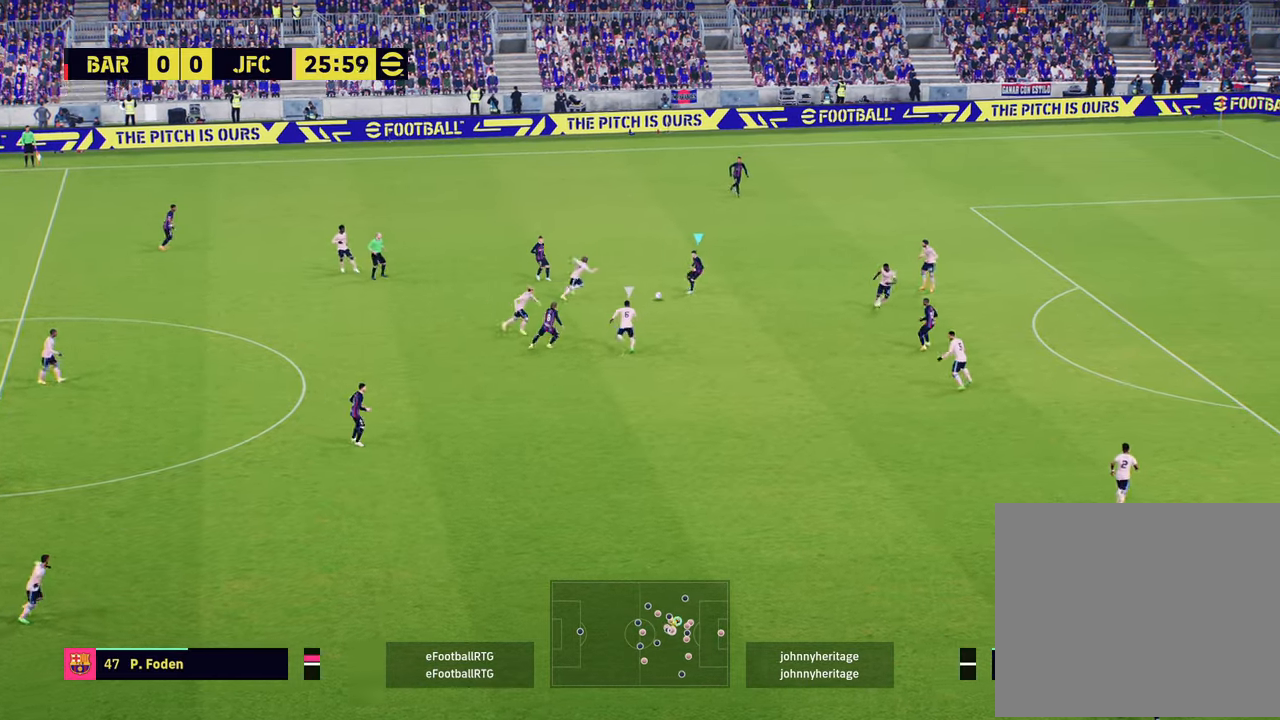
{"buttons": ["TRIANGLE"], "left_stick": "up-right", "right_stick": "center", "events": [[16, "left_stick", "up-right"], [333, "TRIANGLE", "down"]]}
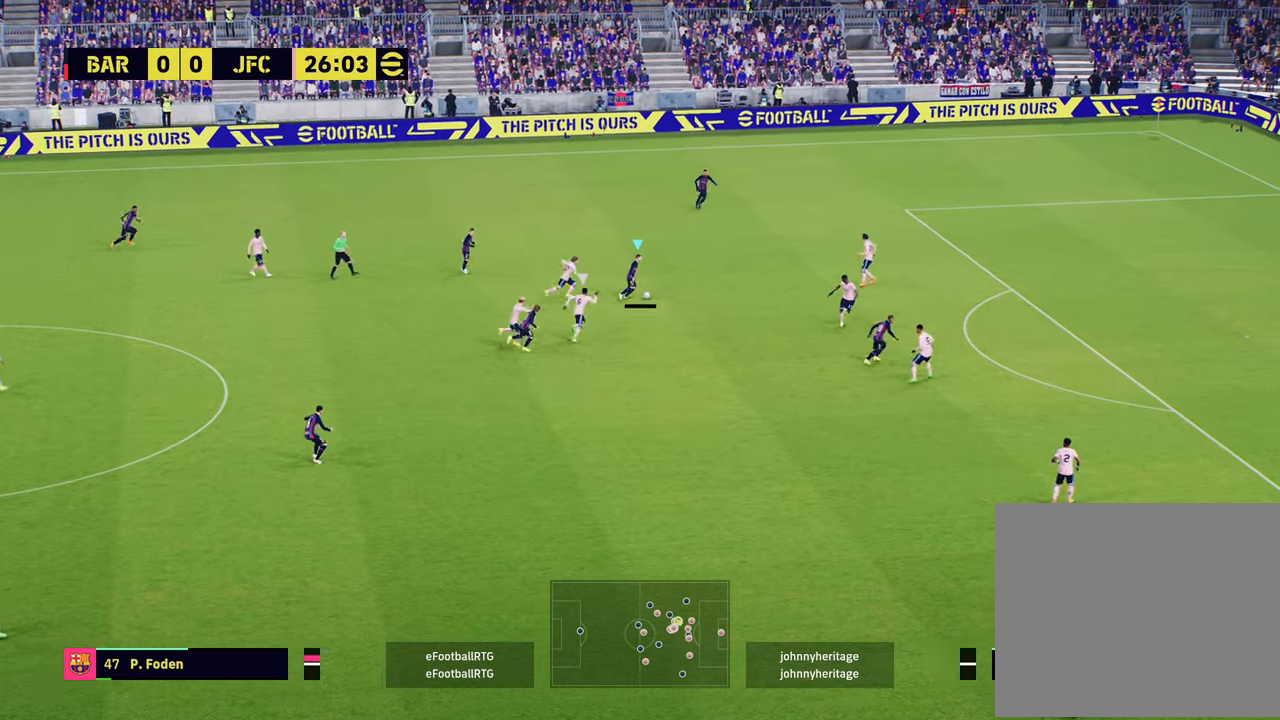
{"buttons": ["R2"], "left_stick": "right", "right_stick": "center", "events": [[17, "TRIANGLE", "up"], [117, "left_stick", "center"], [200, "R2", "down"], [200, "left_stick", "right"]]}
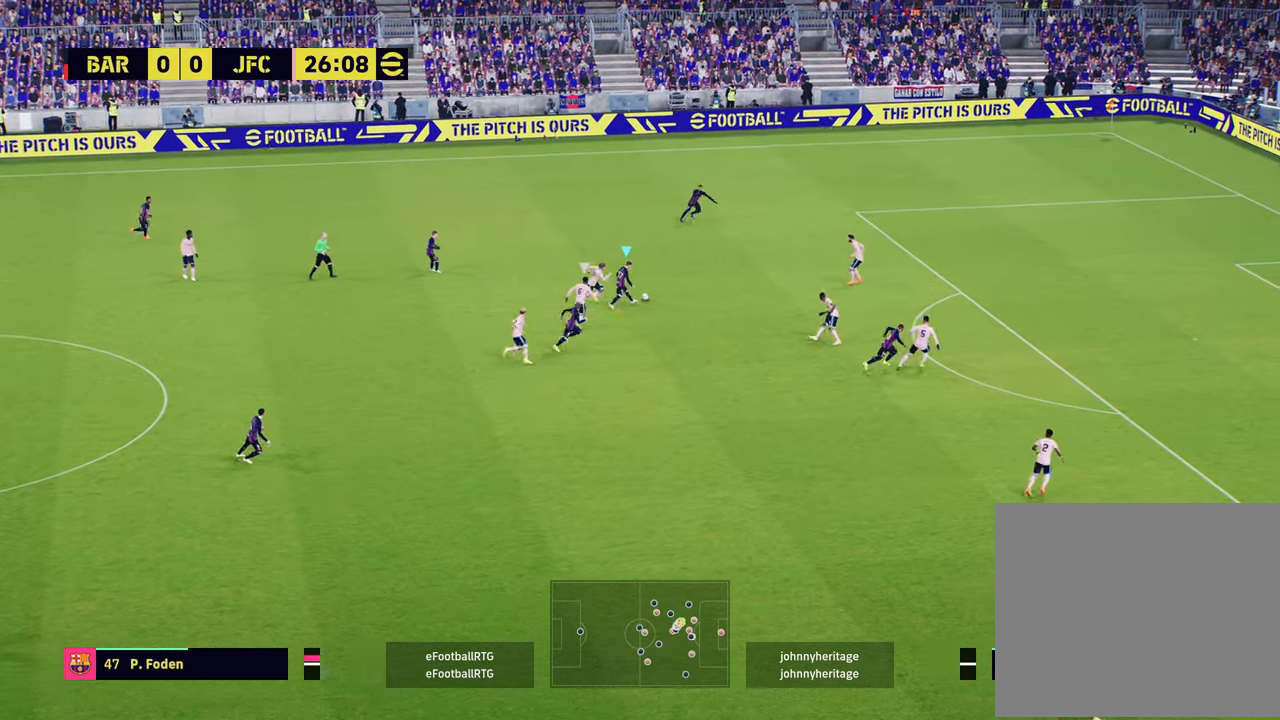
{"buttons": [], "left_stick": "down", "right_stick": "center", "events": [[233, "left_stick", "down-right"], [316, "R2", "up"], [433, "left_stick", "down"]]}
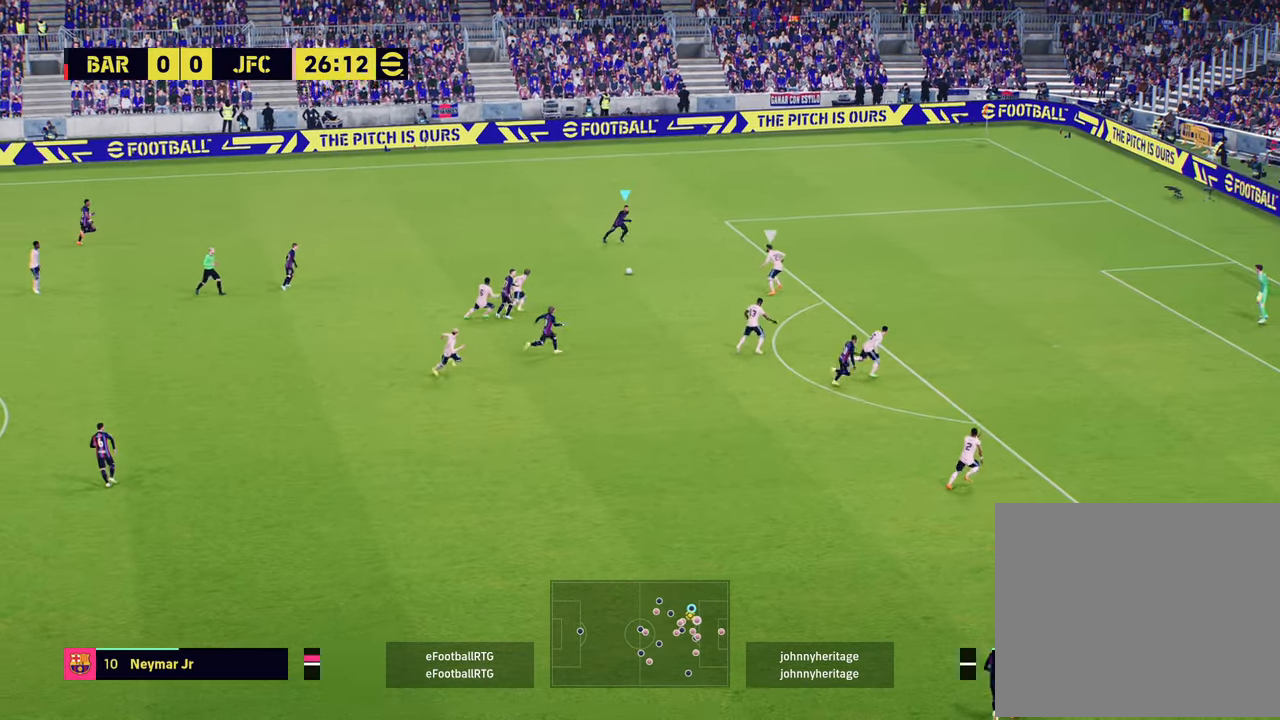
{"buttons": [], "left_stick": "down-right", "right_stick": "center", "events": [[250, "left_stick", "down-left"], [501, "left_stick", "down-right"]]}